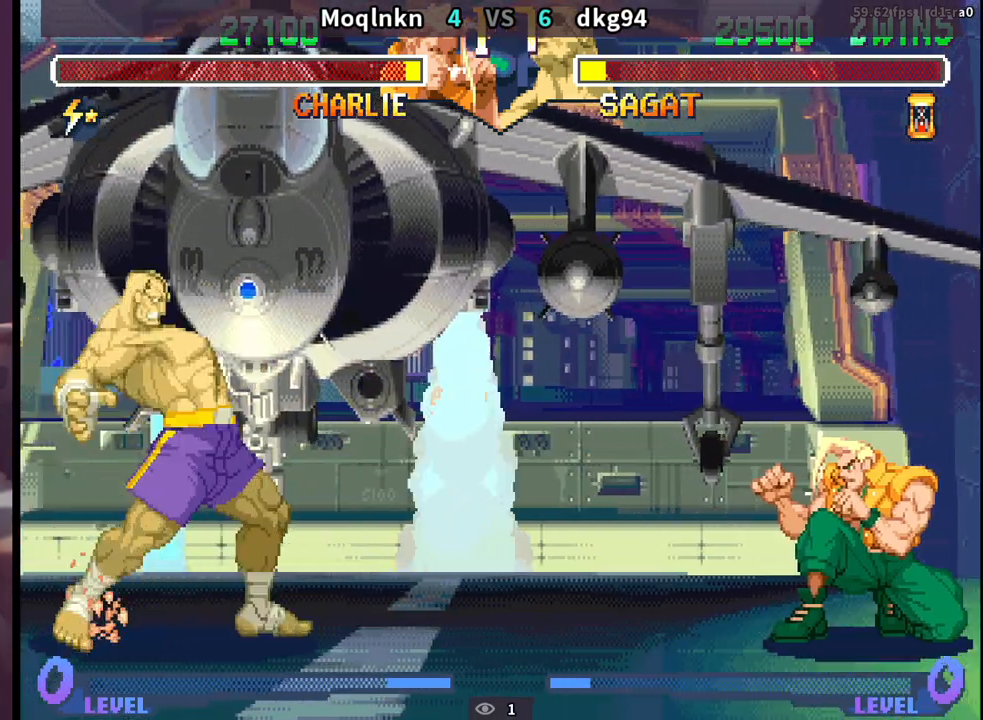
Gameplay with a controller (arcade stick); each line is a JSON object with the inputs held at the frame after it. "events" lists button and stick changes between this image and that frame as [ms after this image, input, new state], when the widget could be followed in between. Not read: L3 R3.
{"buttons": ["DPAD_DOWN", "DPAD_RIGHT"], "events": [[50, "DPAD_LEFT", "up"], [67, "DPAD_DOWN", "down"], [83, "DPAD_RIGHT", "down"]]}
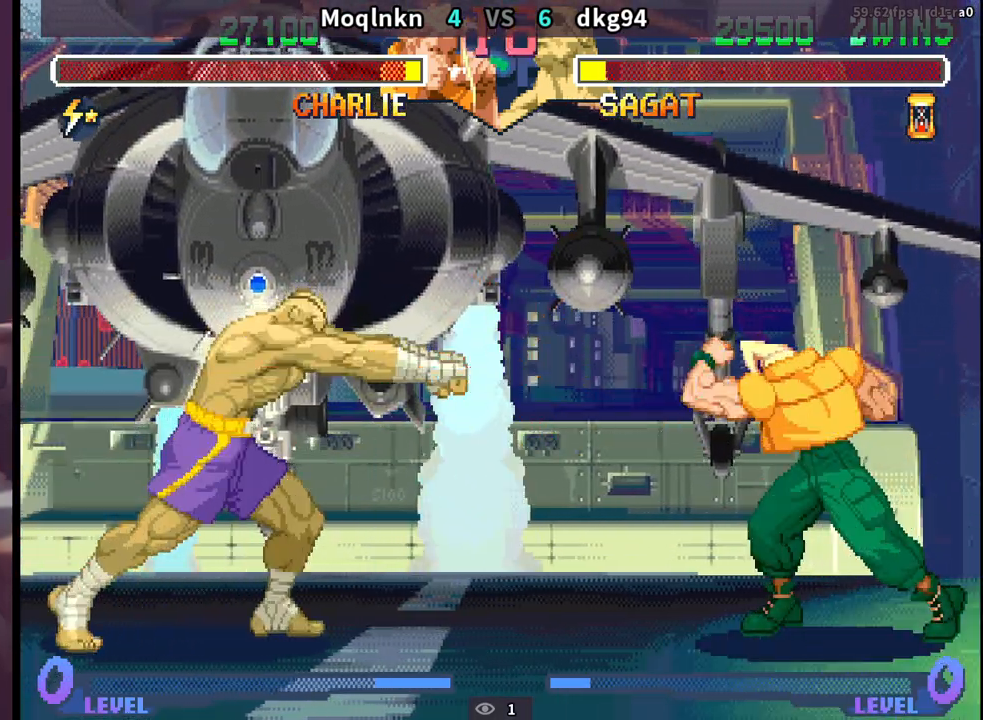
{"buttons": [], "events": [[483, "DPAD_RIGHT", "up"], [500, "DPAD_DOWN", "up"]]}
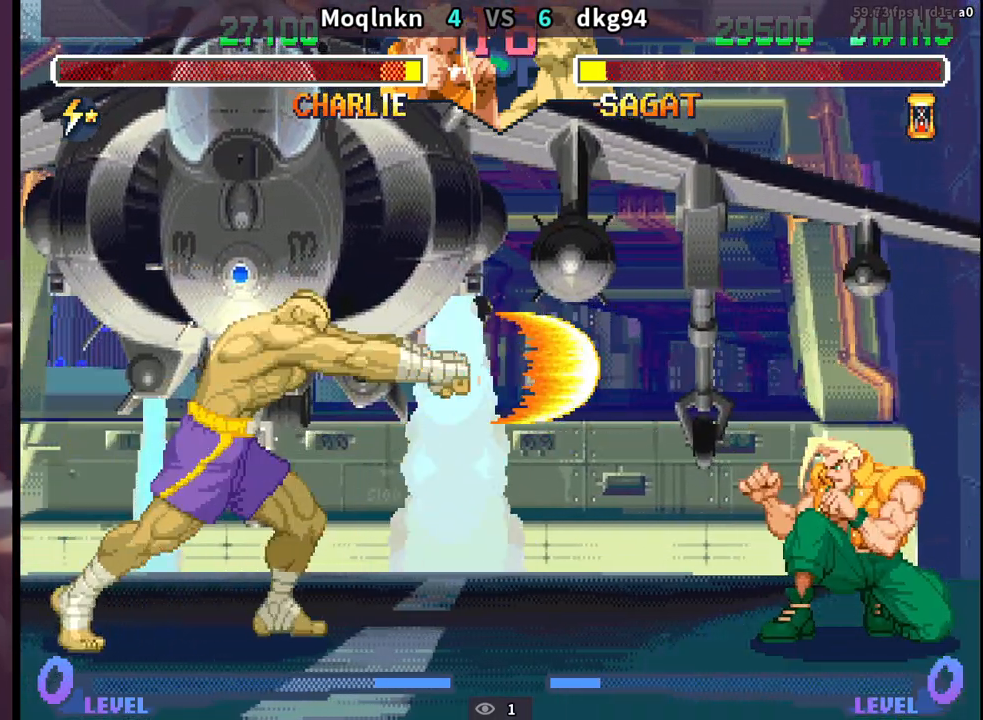
{"buttons": ["DPAD_DOWN", "DPAD_RIGHT"], "events": [[17, "DPAD_LEFT", "down"], [33, "HP", "down"], [67, "DPAD_LEFT", "up"], [83, "DPAD_DOWN", "down"], [83, "HP", "up"], [100, "DPAD_RIGHT", "down"]]}
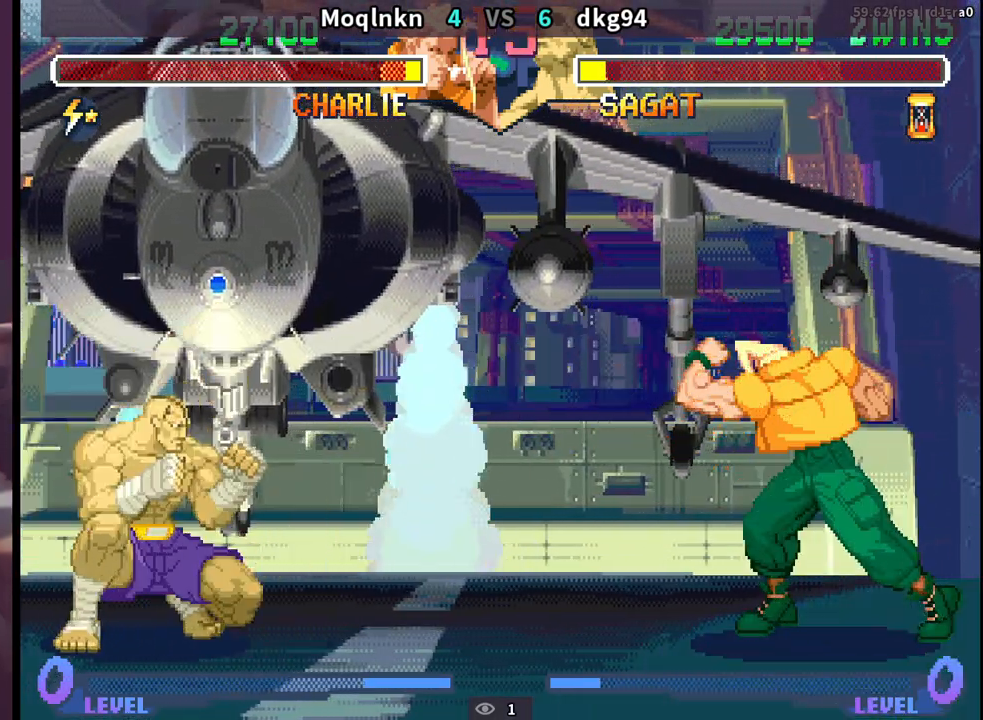
{"buttons": ["DPAD_DOWN", "DPAD_RIGHT"], "events": []}
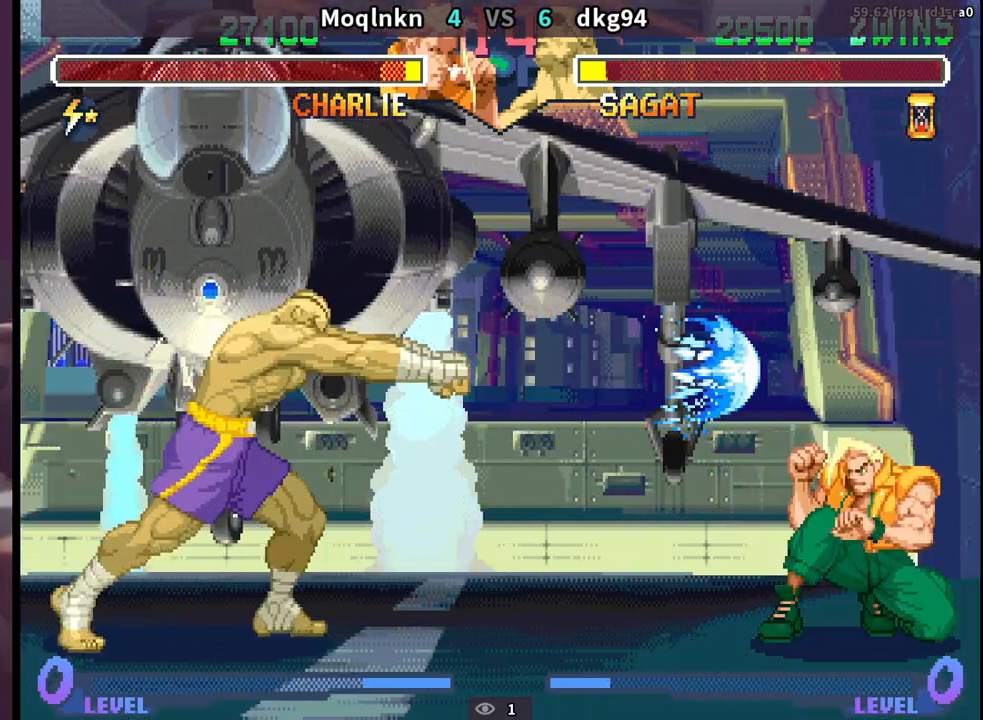
{"buttons": ["DPAD_DOWN", "DPAD_RIGHT"], "events": [[200, "DPAD_RIGHT", "up"], [217, "DPAD_DOWN", "up"], [233, "DPAD_LEFT", "down"], [283, "DPAD_LEFT", "up"], [300, "DPAD_RIGHT", "down"], [317, "DPAD_DOWN", "down"]]}
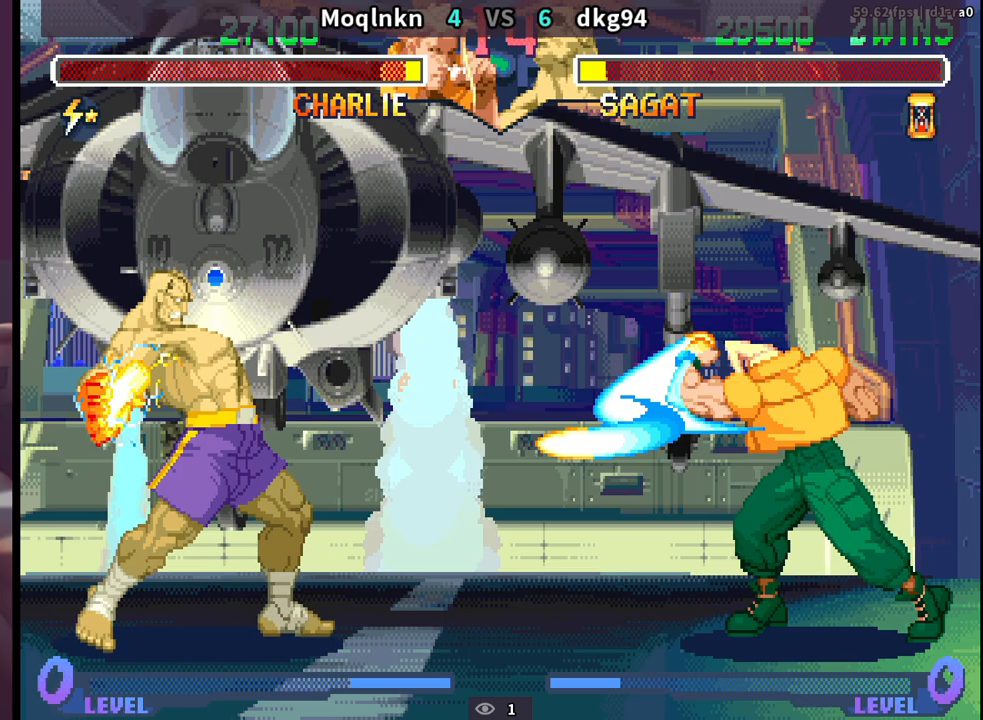
{"buttons": ["DPAD_DOWN", "DPAD_RIGHT"], "events": []}
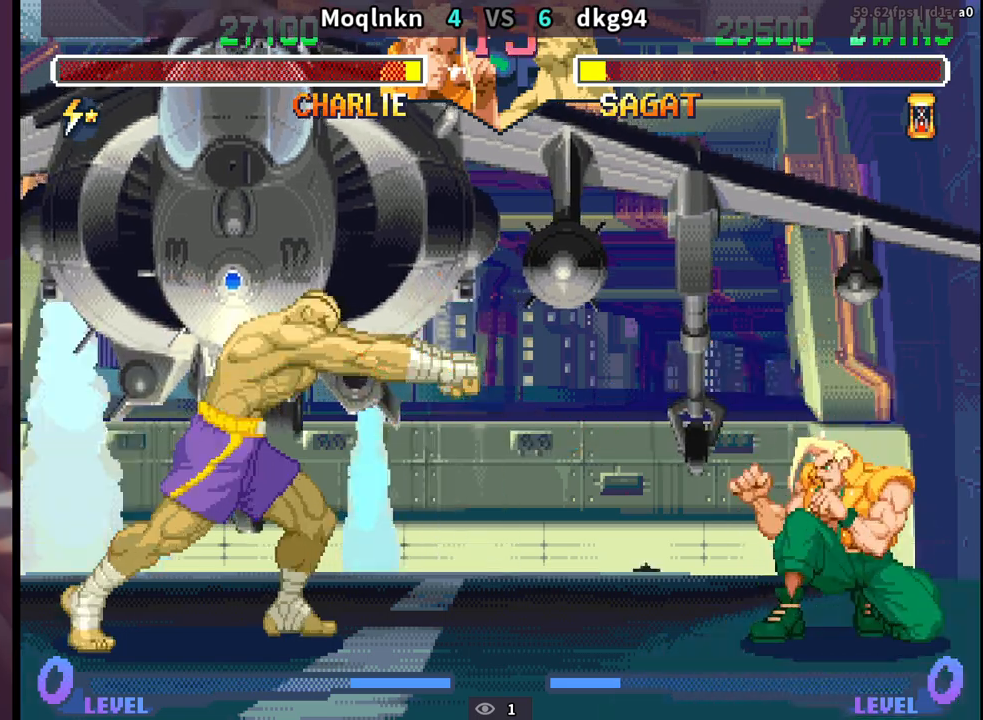
{"buttons": ["DPAD_DOWN", "DPAD_RIGHT"], "events": []}
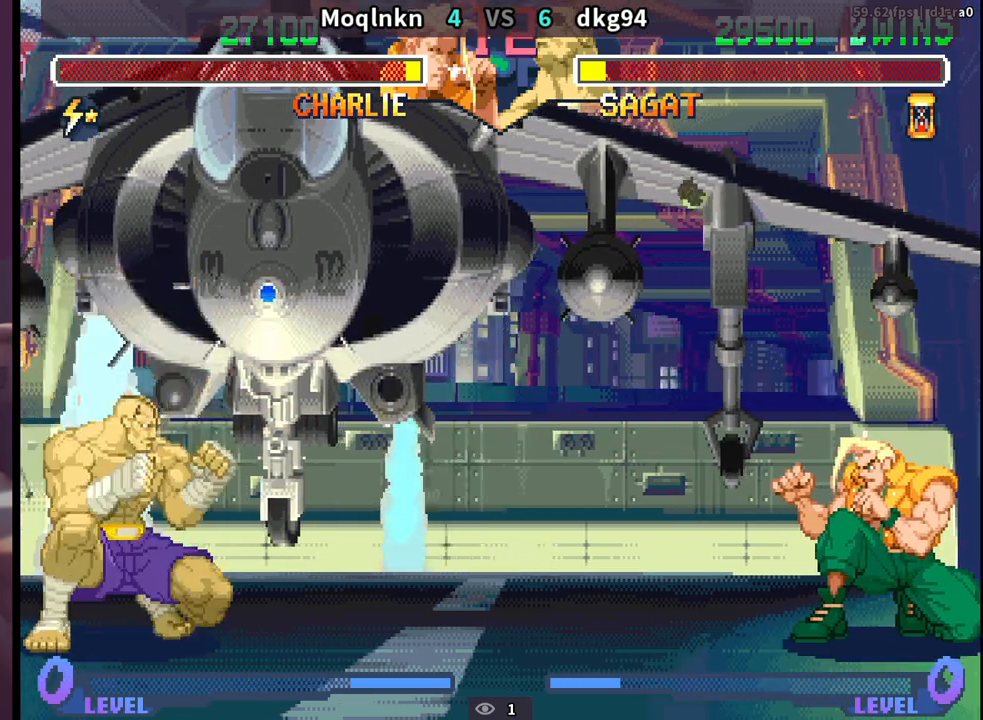
{"buttons": ["DPAD_DOWN", "DPAD_RIGHT"], "events": [[133, "DPAD_RIGHT", "up"], [150, "DPAD_DOWN", "up"], [150, "DPAD_LEFT", "down"], [167, "HP", "down"], [217, "DPAD_DOWN", "down"], [217, "DPAD_LEFT", "up"], [217, "HP", "up"], [233, "DPAD_RIGHT", "down"]]}
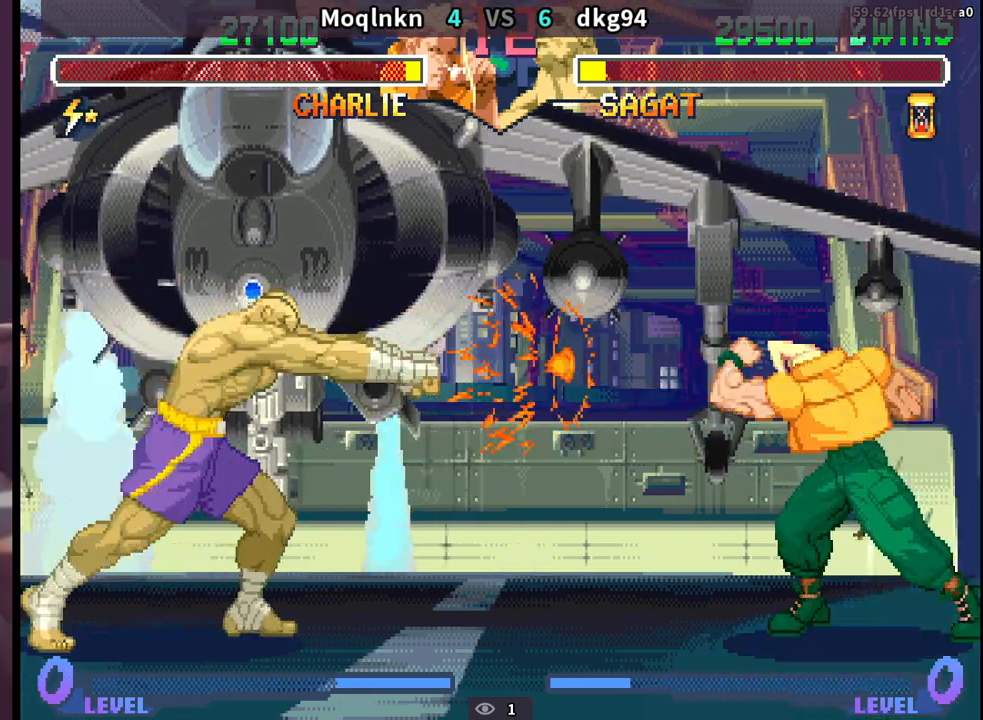
{"buttons": ["DPAD_DOWN", "DPAD_RIGHT"], "events": []}
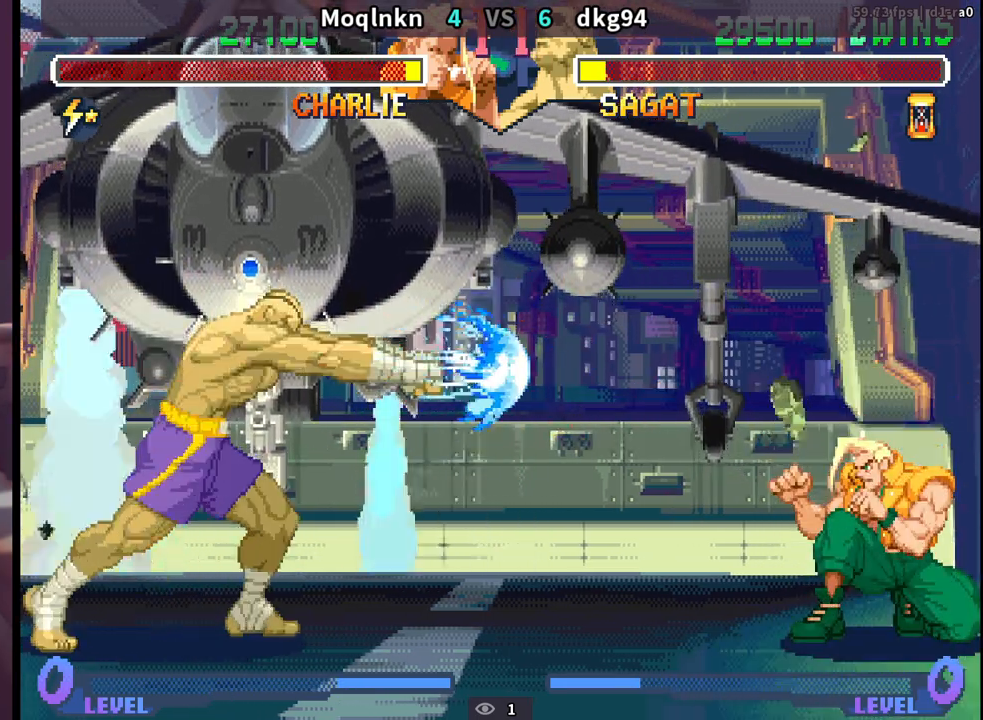
{"buttons": ["DPAD_DOWN", "DPAD_RIGHT"], "events": [[67, "DPAD_RIGHT", "up"], [83, "DPAD_DOWN", "up"], [83, "DPAD_LEFT", "down"], [117, "HP", "down"], [133, "DPAD_LEFT", "up"], [167, "DPAD_DOWN", "down"], [167, "DPAD_RIGHT", "down"], [167, "HP", "up"]]}
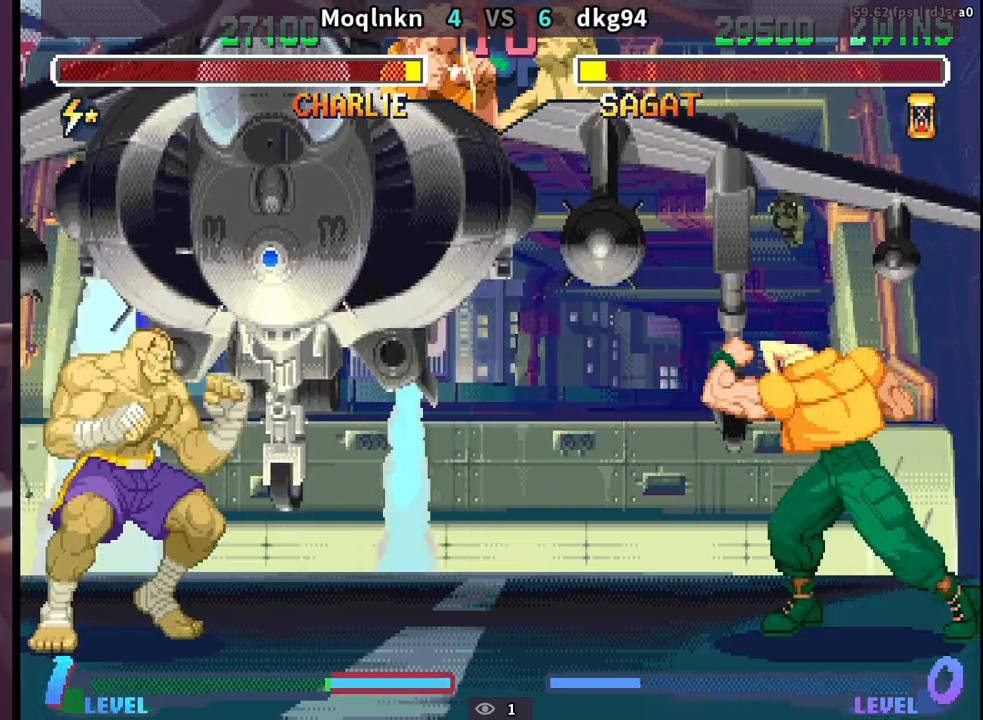
{"buttons": ["DPAD_DOWN", "DPAD_RIGHT"], "events": []}
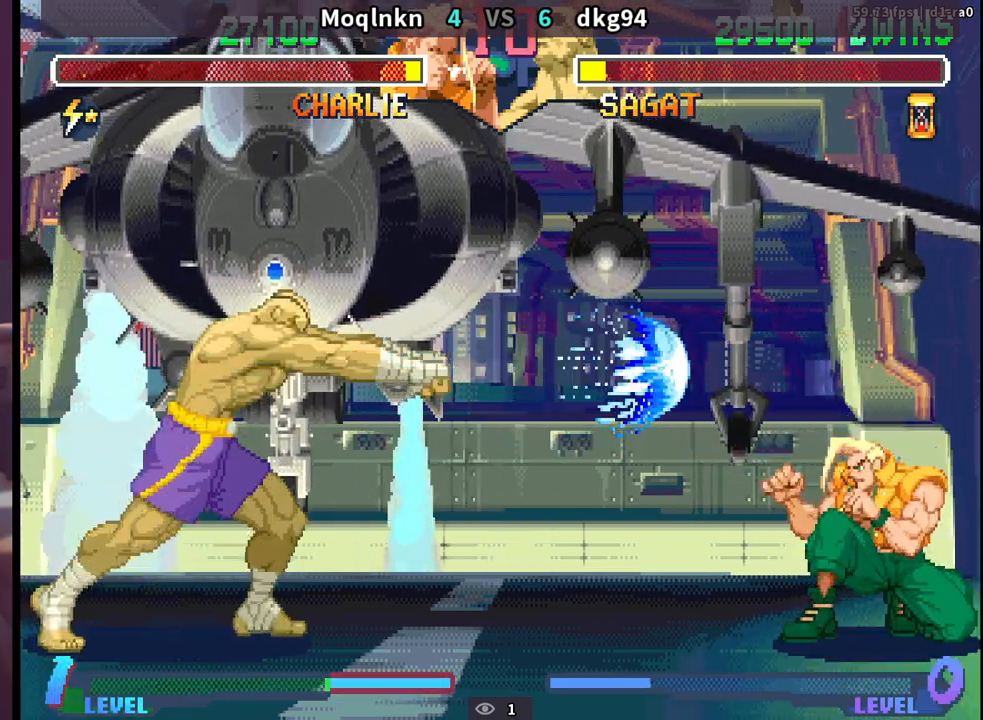
{"buttons": ["DPAD_DOWN", "DPAD_RIGHT"], "events": [[383, "DPAD_RIGHT", "up"], [417, "DPAD_DOWN", "up"], [417, "DPAD_LEFT", "down"], [433, "HP", "down"], [467, "DPAD_LEFT", "up"], [483, "HP", "up"], [500, "DPAD_DOWN", "down"], [500, "DPAD_RIGHT", "down"]]}
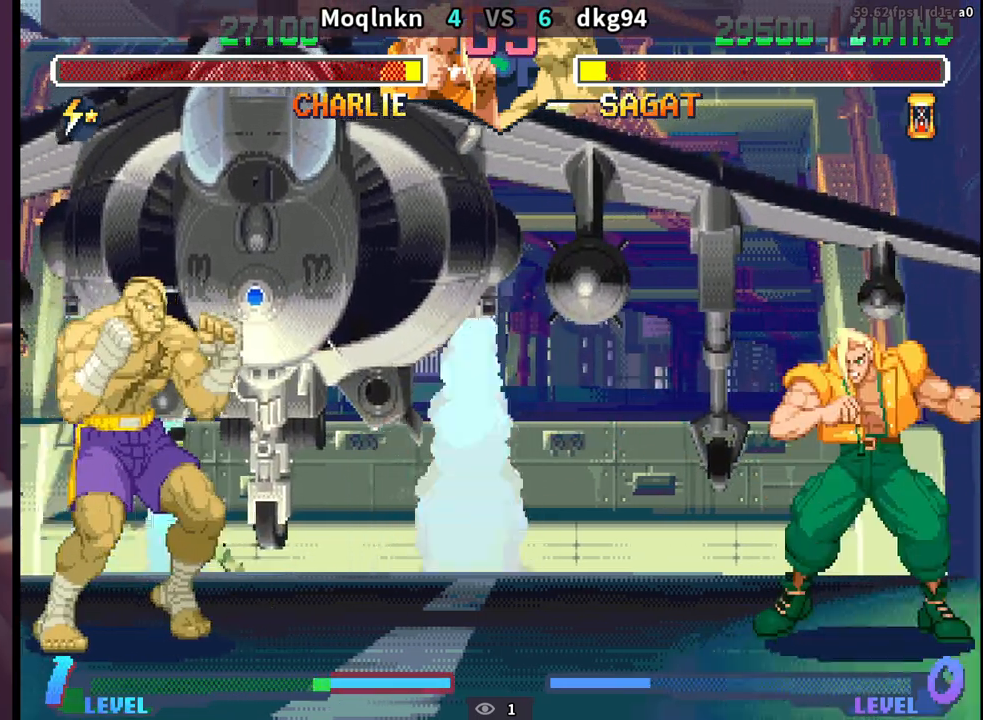
{"buttons": ["DPAD_DOWN", "DPAD_RIGHT"], "events": []}
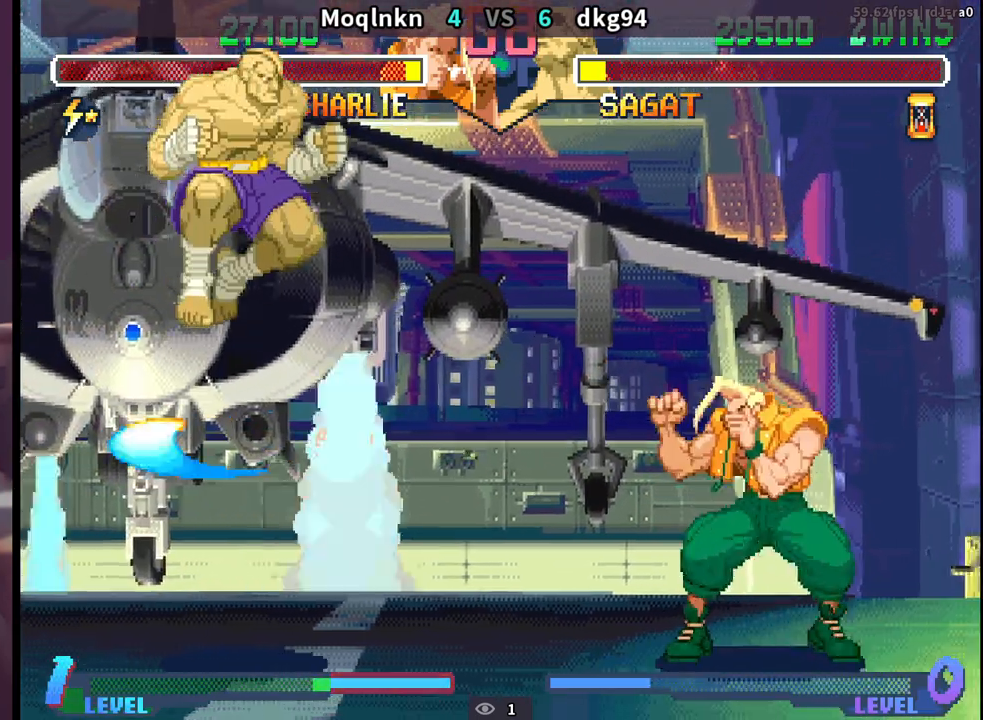
{"buttons": ["DPAD_RIGHT"], "events": [[83, "DPAD_DOWN", "up"]]}
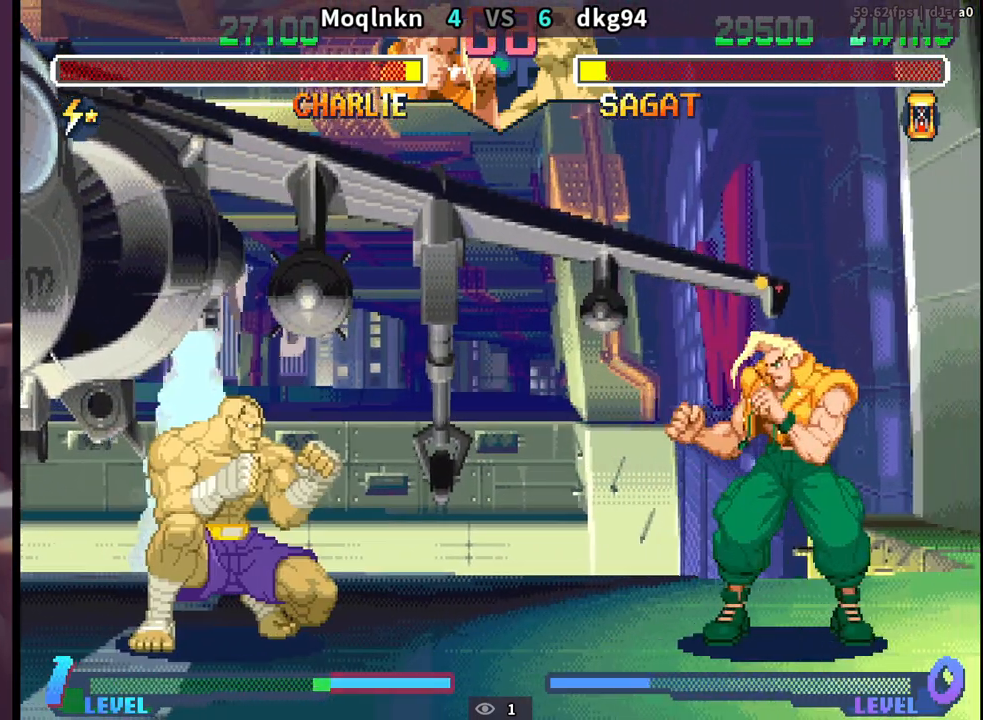
{"buttons": ["DPAD_DOWN", "DPAD_RIGHT"], "events": [[83, "DPAD_RIGHT", "up"], [117, "DPAD_LEFT", "down"], [133, "DPAD_UP", "down"], [167, "DPAD_LEFT", "up"], [167, "DPAD_UP", "up"], [200, "DPAD_DOWN", "down"], [200, "DPAD_RIGHT", "down"]]}
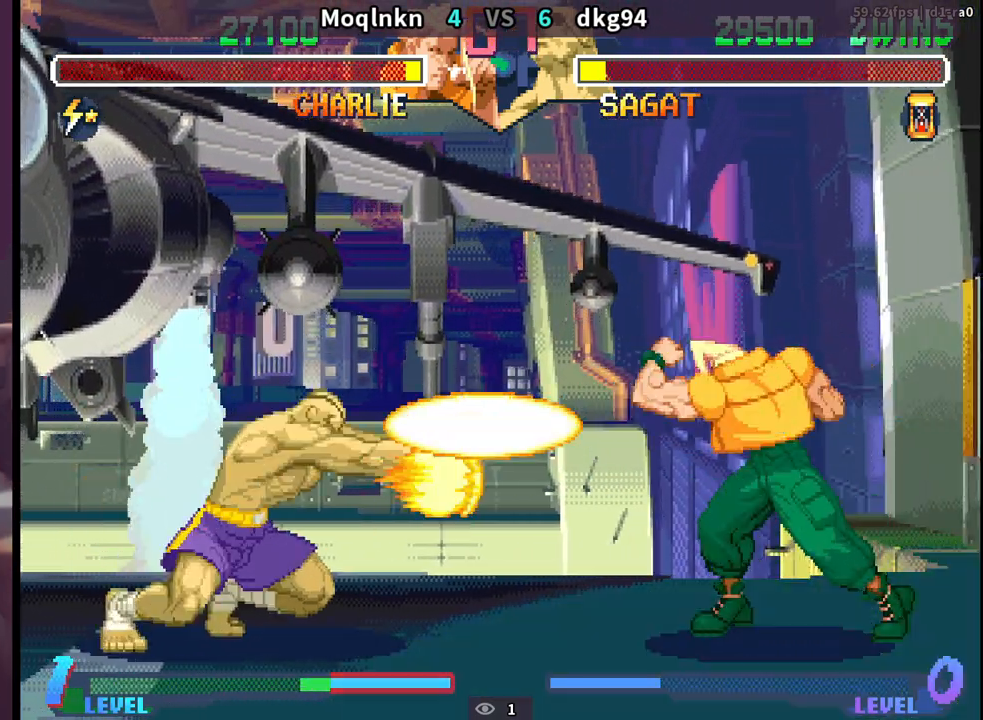
{"buttons": ["DPAD_DOWN", "DPAD_RIGHT"], "events": []}
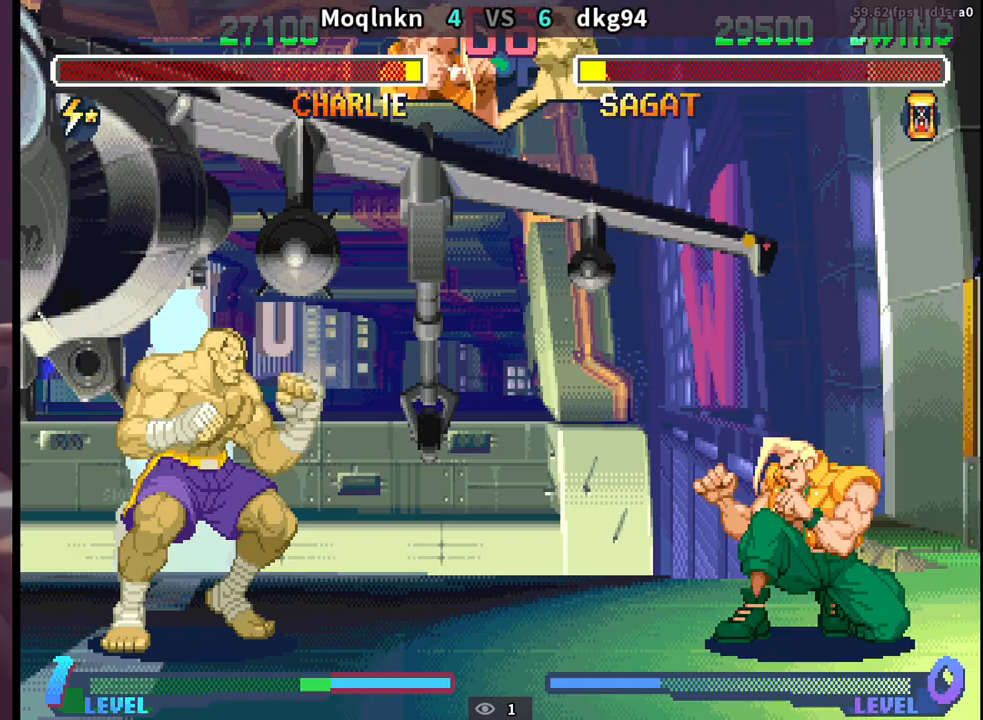
{"buttons": ["DPAD_DOWN"], "events": [[433, "DPAD_RIGHT", "up"], [450, "DPAD_DOWN", "up"], [450, "DPAD_LEFT", "down"], [500, "DPAD_DOWN", "down"], [500, "DPAD_LEFT", "up"]]}
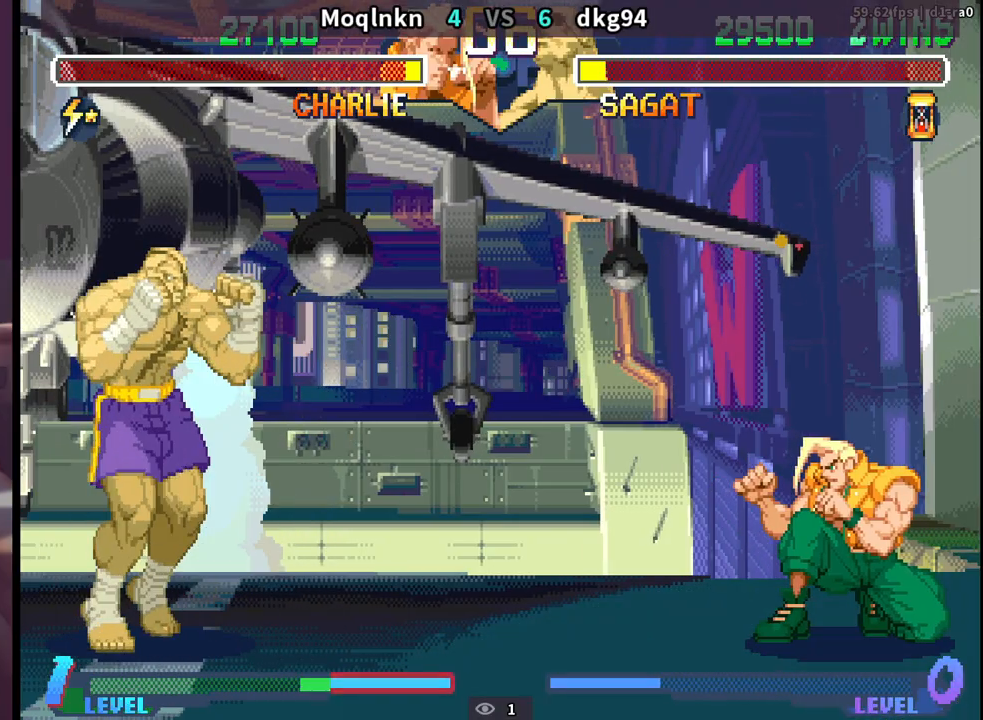
{"buttons": ["DPAD_LEFT"], "events": [[67, "DPAD_DOWN", "up"], [67, "DPAD_LEFT", "down"], [83, "HP", "down"], [133, "DPAD_LEFT", "up"], [133, "HP", "up"], [150, "DPAD_RIGHT", "down"], [167, "DPAD_DOWN", "down"], [383, "DPAD_DOWN", "up"], [383, "DPAD_RIGHT", "up"], [433, "DPAD_LEFT", "down"]]}
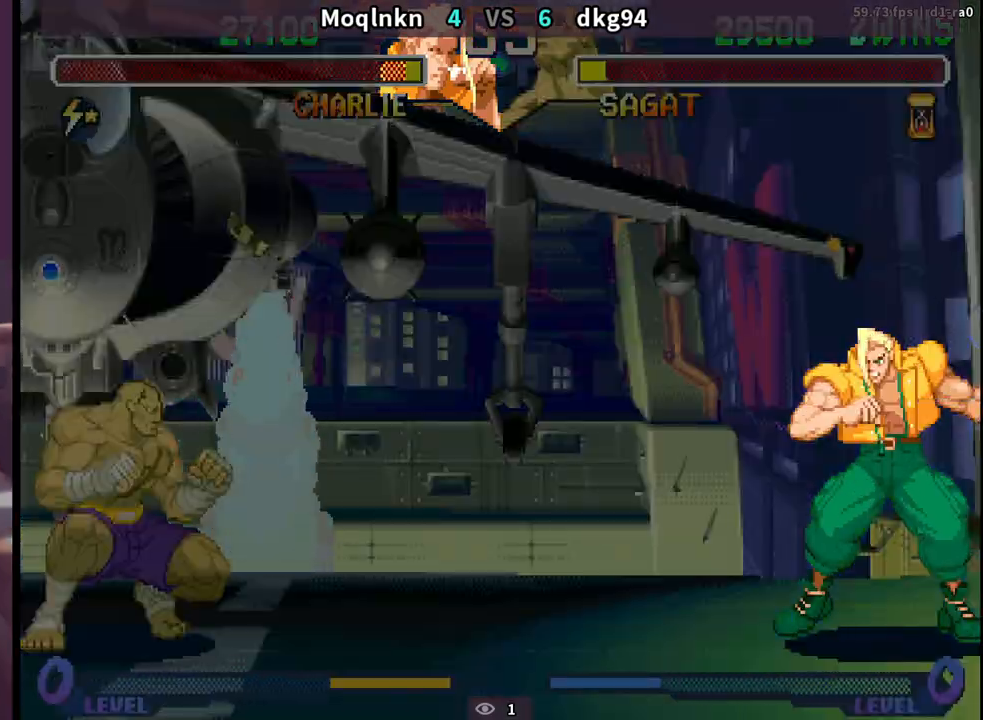
{"buttons": ["DPAD_DOWN", "DPAD_RIGHT"], "events": [[17, "DPAD_LEFT", "up"], [50, "DPAD_RIGHT", "down"], [67, "DPAD_DOWN", "down"]]}
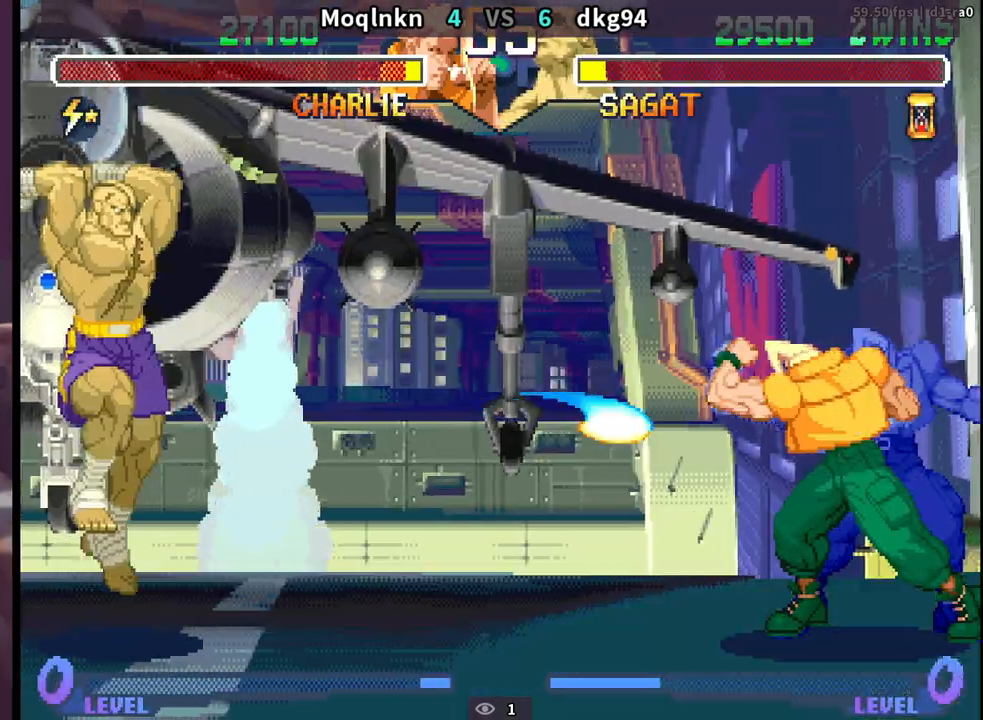
{"buttons": ["DPAD_DOWN", "DPAD_RIGHT"], "events": [[333, "HP", "down"], [383, "HP", "up"]]}
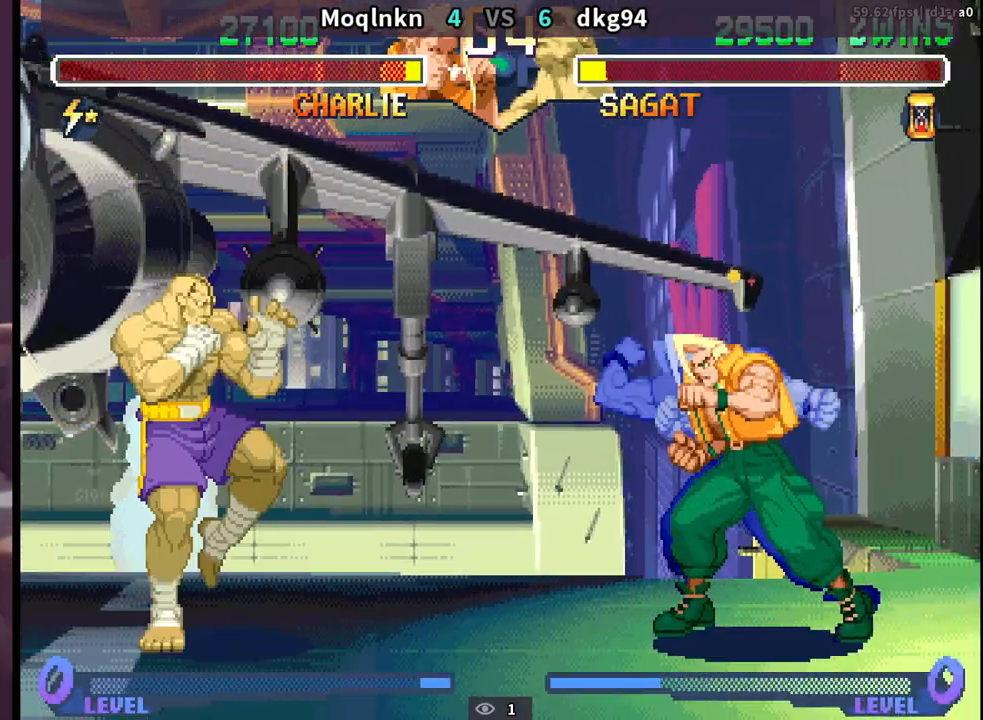
{"buttons": ["DPAD_DOWN", "DPAD_RIGHT"], "events": []}
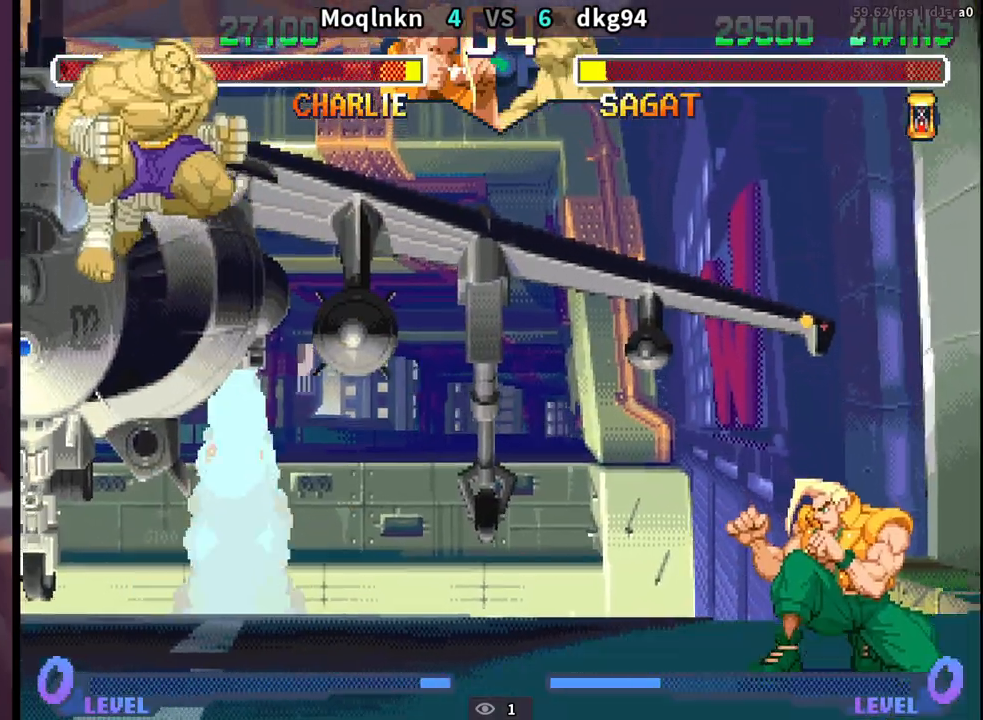
{"buttons": ["DPAD_DOWN", "DPAD_RIGHT"], "events": [[200, "DPAD_RIGHT", "up"], [217, "DPAD_DOWN", "up"], [217, "DPAD_LEFT", "down"], [283, "DPAD_LEFT", "up"], [300, "DPAD_DOWN", "down"], [317, "DPAD_RIGHT", "down"]]}
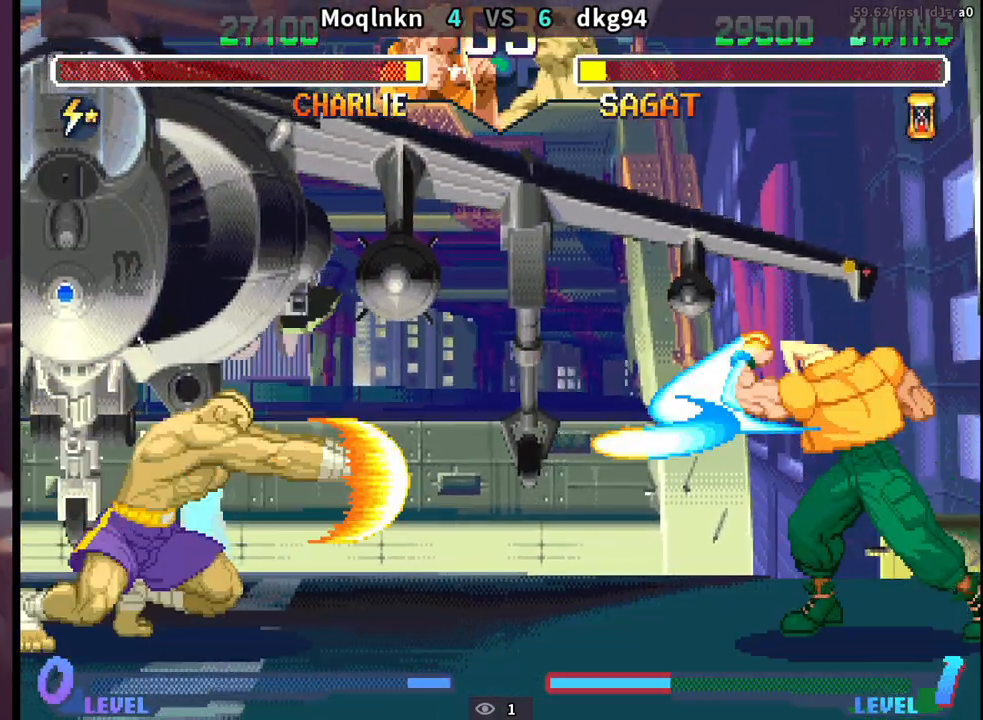
{"buttons": ["DPAD_DOWN", "DPAD_RIGHT"], "events": []}
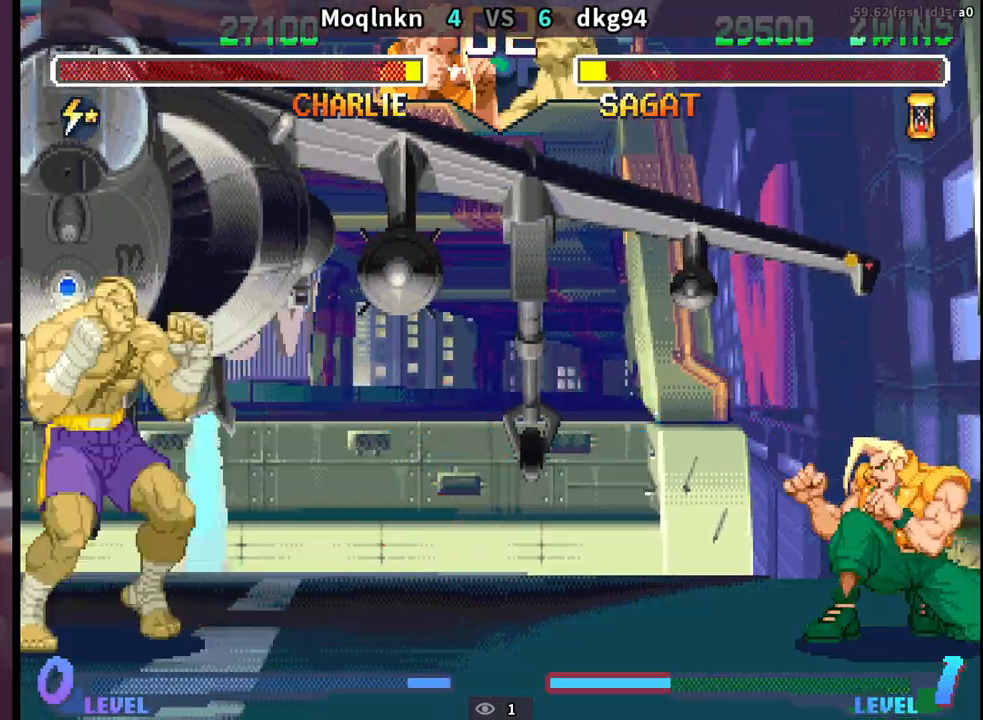
{"buttons": ["DPAD_DOWN", "DPAD_RIGHT"], "events": [[17, "DPAD_DOWN", "up"], [17, "DPAD_RIGHT", "up"], [33, "DPAD_LEFT", "down"], [50, "DPAD_UP", "down"], [100, "DPAD_LEFT", "up"], [117, "DPAD_UP", "up"], [133, "DPAD_RIGHT", "down"], [150, "DPAD_DOWN", "down"]]}
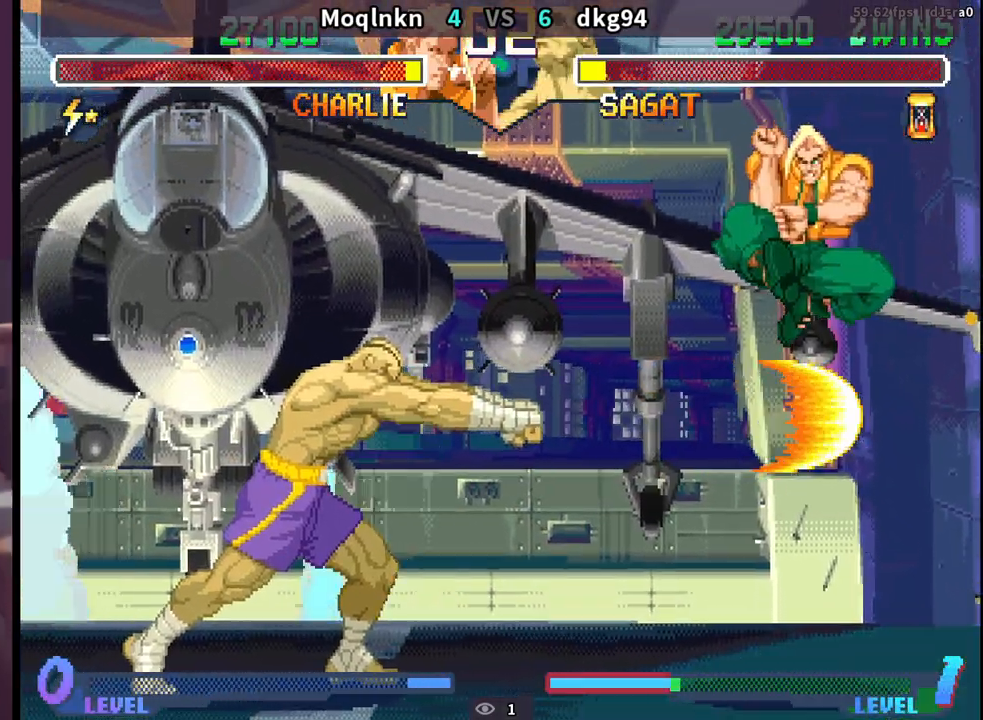
{"buttons": ["DPAD_DOWN", "DPAD_RIGHT"], "events": [[183, "MK", "down"], [267, "MK", "up"]]}
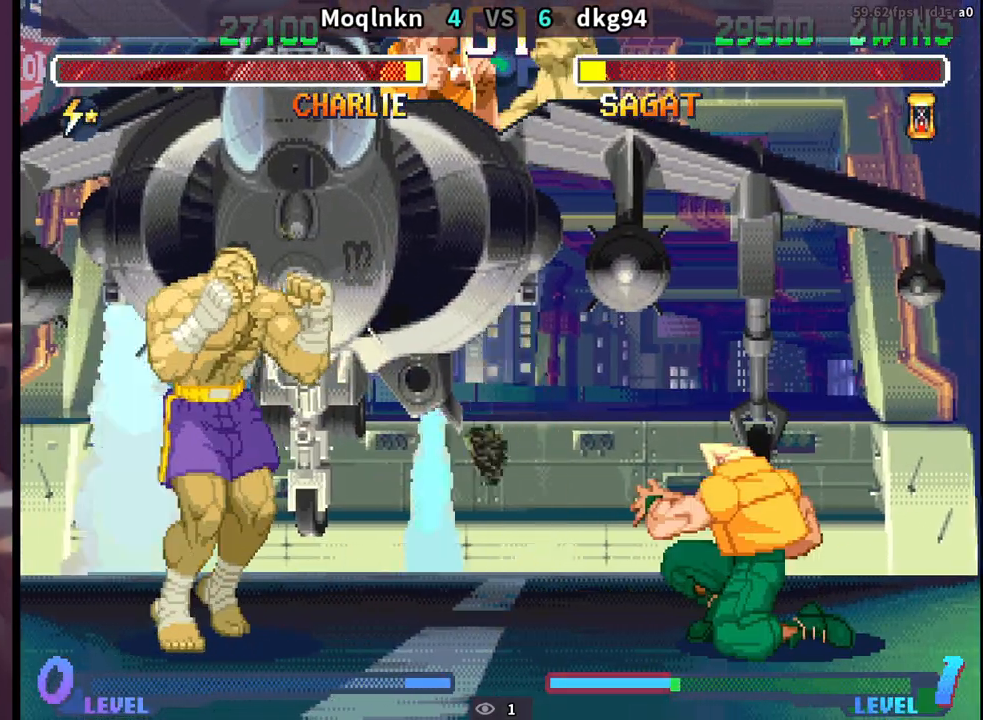
{"buttons": ["DPAD_DOWN", "DPAD_RIGHT"], "events": [[150, "DPAD_RIGHT", "up"], [167, "DPAD_DOWN", "up"], [167, "DPAD_LEFT", "down"], [200, "LP", "down"], [233, "DPAD_LEFT", "up"], [250, "LP", "up"], [267, "DPAD_DOWN", "down"], [267, "DPAD_RIGHT", "down"]]}
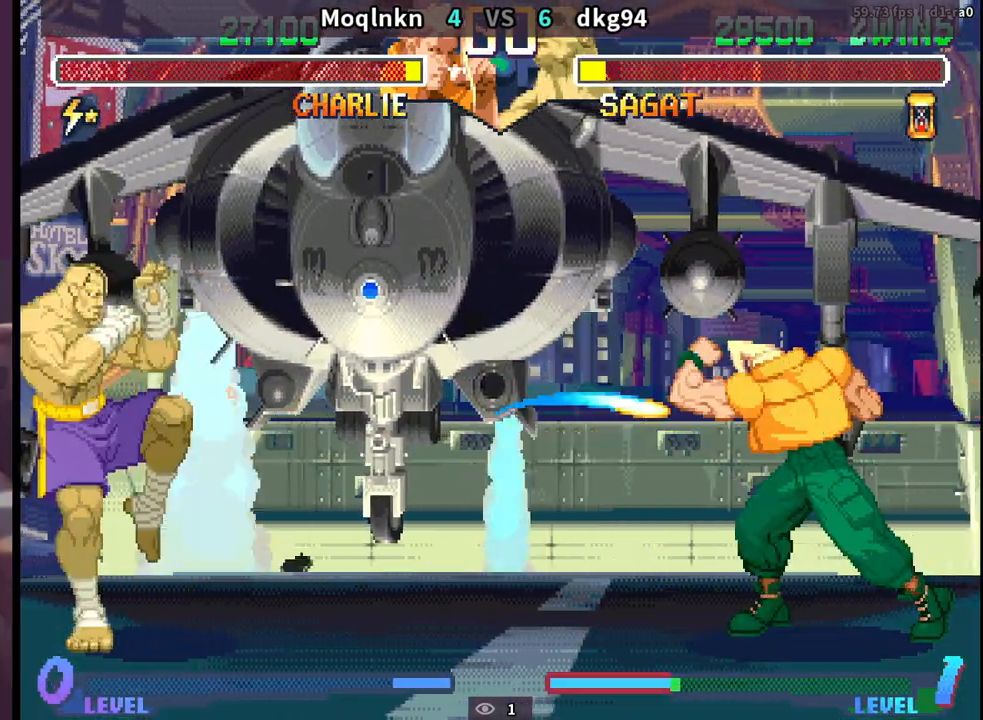
{"buttons": ["DPAD_DOWN", "DPAD_RIGHT"], "events": []}
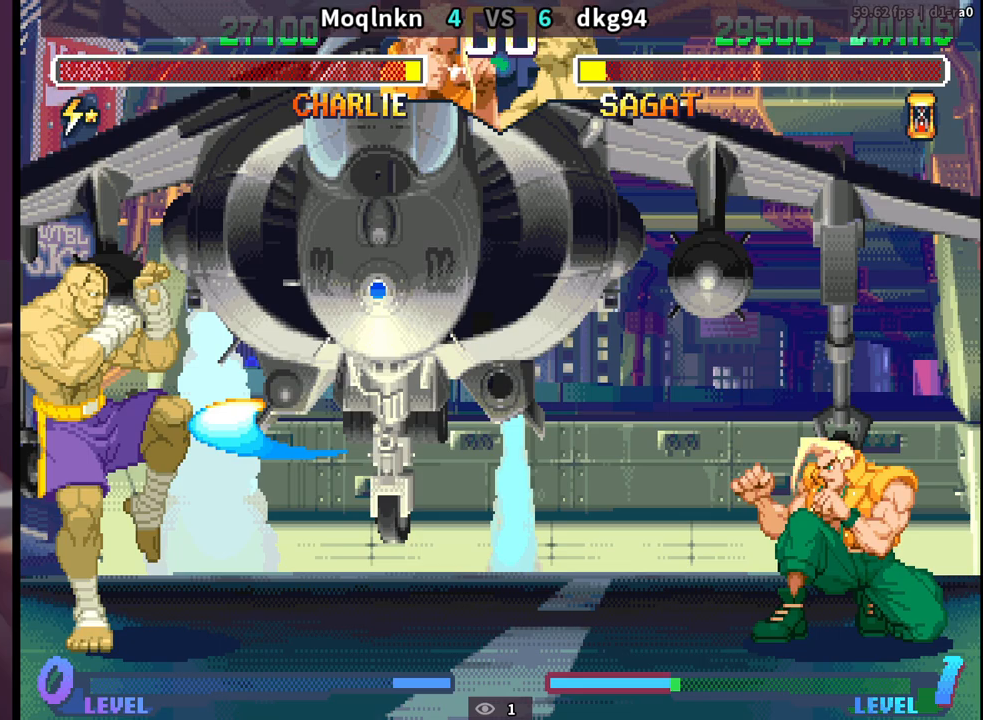
{"buttons": ["DPAD_DOWN", "DPAD_RIGHT"], "events": [[217, "DPAD_RIGHT", "up"], [233, "DPAD_DOWN", "up"], [233, "DPAD_LEFT", "down"], [300, "DPAD_LEFT", "up"], [317, "DPAD_DOWN", "down"], [317, "DPAD_RIGHT", "down"]]}
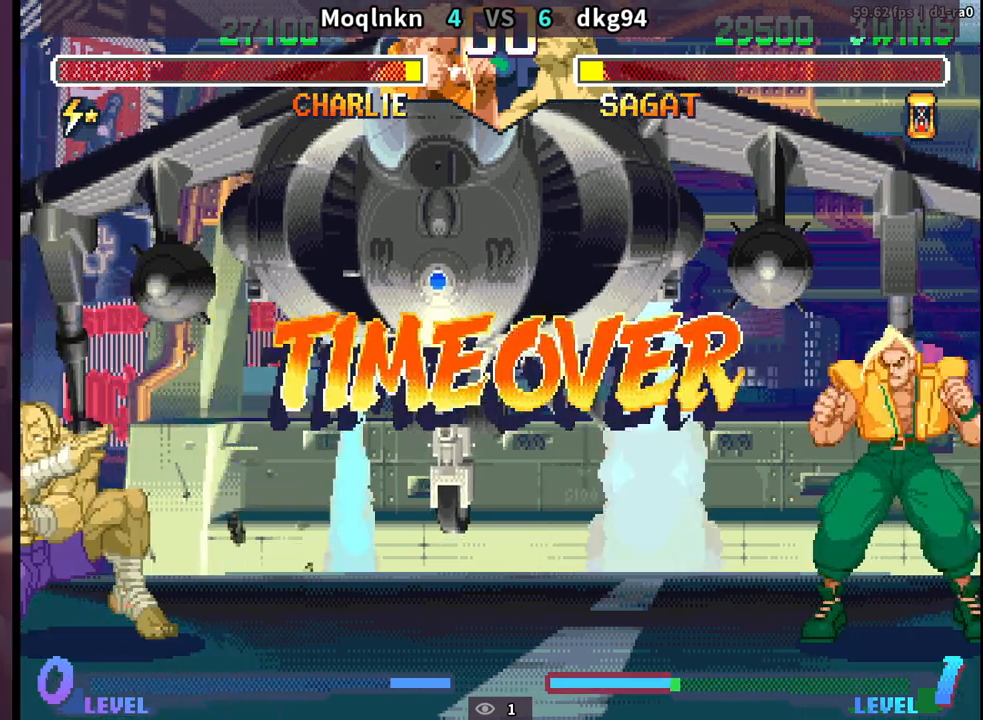
{"buttons": ["DPAD_DOWN", "DPAD_RIGHT", "LP"], "events": [[433, "LK", "down"], [450, "LP", "down"], [450, "MP", "down"], [500, "LK", "up"], [500, "MP", "up"]]}
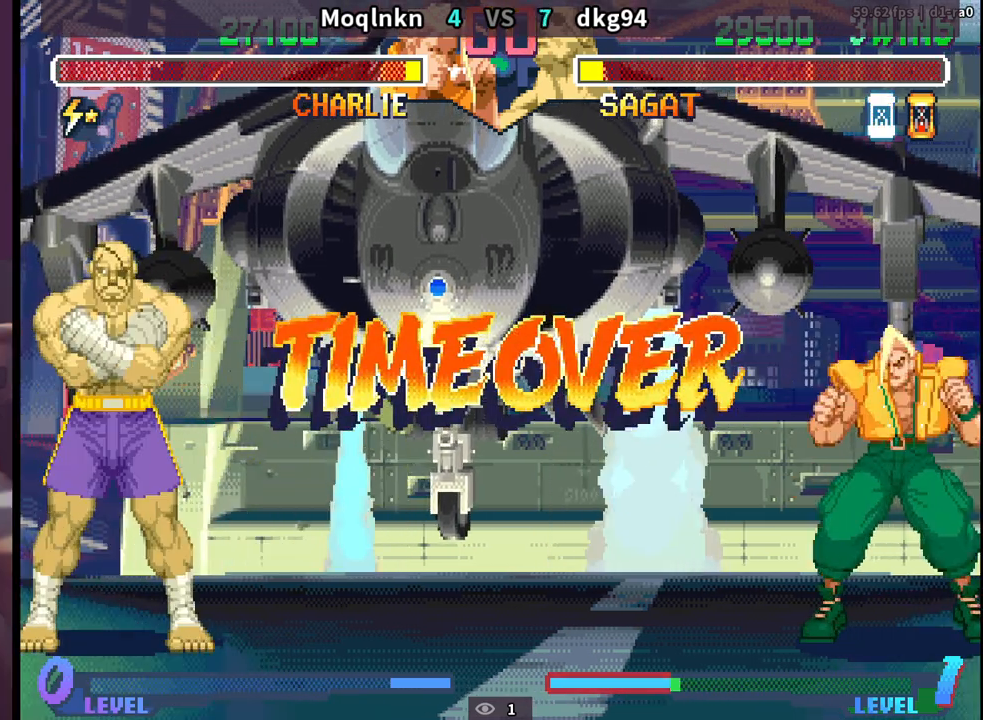
{"buttons": [], "events": [[17, "LP", "up"], [100, "LK", "down"], [100, "LP", "down"], [117, "MP", "down"], [183, "DPAD_RIGHT", "up"], [183, "LK", "up"], [200, "DPAD_DOWN", "up"], [200, "LP", "up"], [300, "MP", "up"]]}